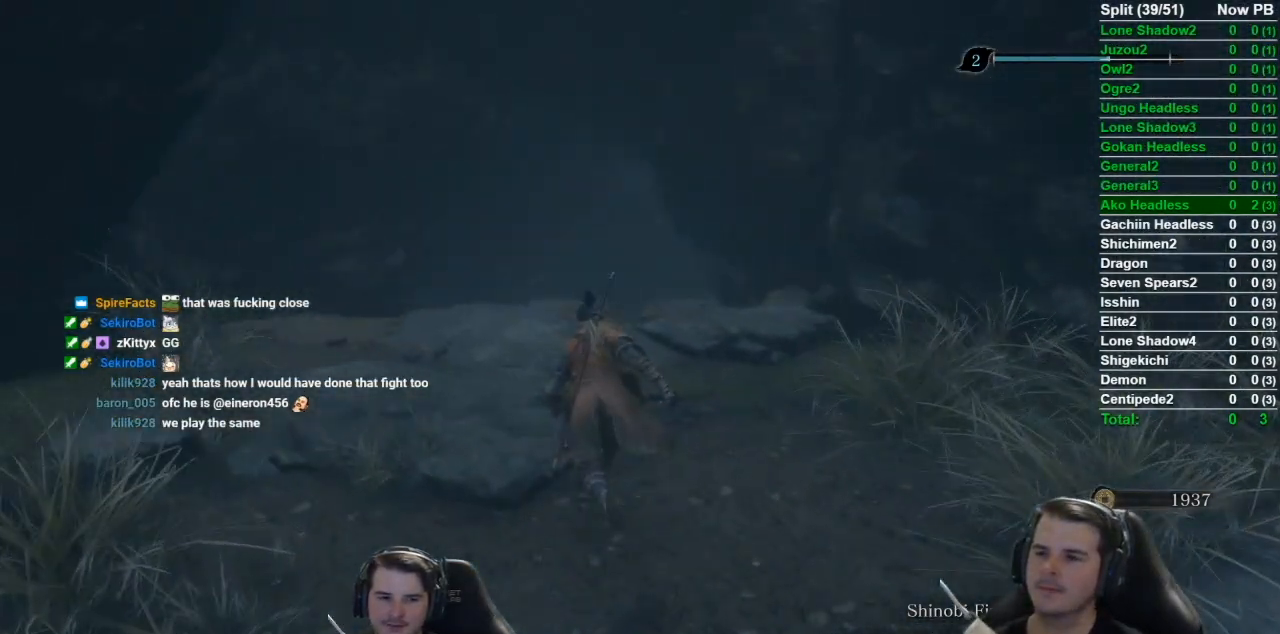
Gameplay with a controller (Xbox layout); each line is a JSON object with the inputs held at the frame after it. "events" lists button and stick changes between this image and that frame as [ms after this image, input, new state], when the widget could be followed in between.
{"buttons": ["B"], "left_stick": "up", "right_stick": "center", "events": [[167, "right_stick", "center"]]}
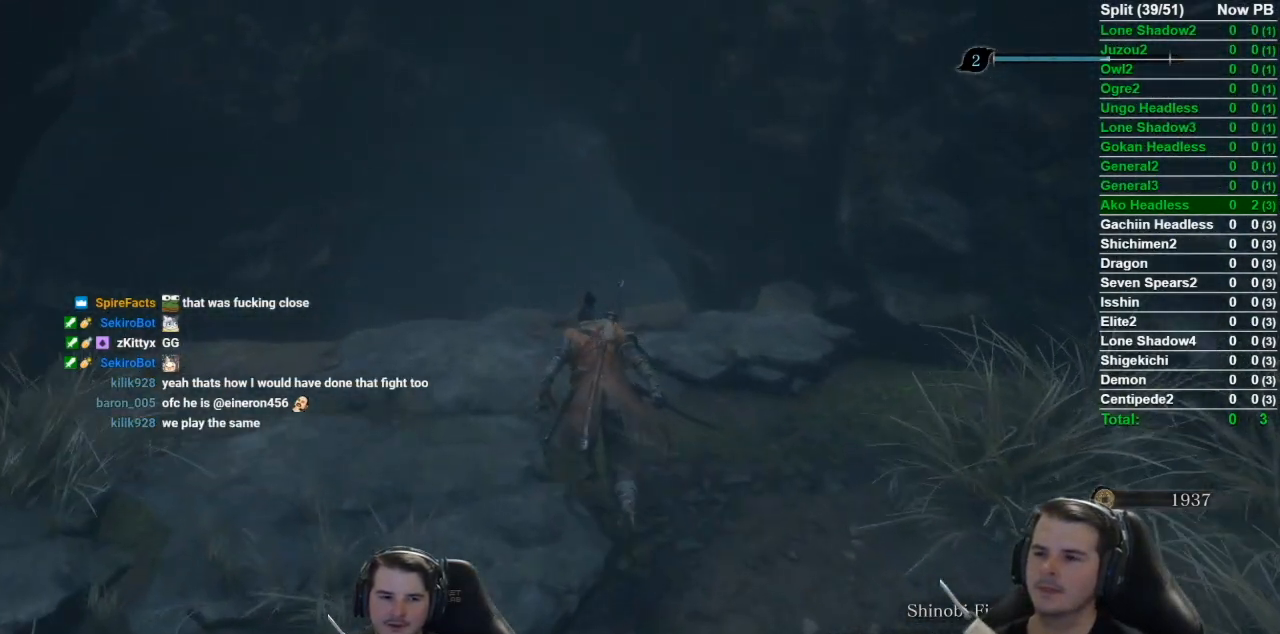
{"buttons": ["B"], "left_stick": "up", "right_stick": "down-right", "events": [[350, "right_stick", "down-right"]]}
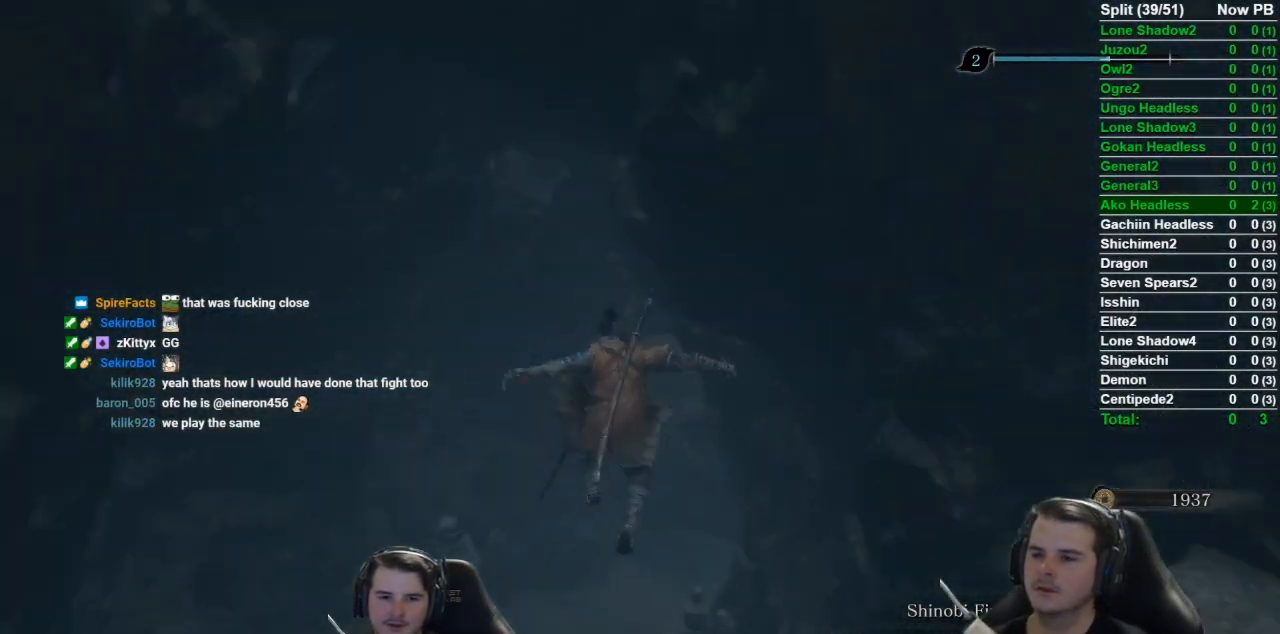
{"buttons": ["B"], "left_stick": "up", "right_stick": "down-right", "events": []}
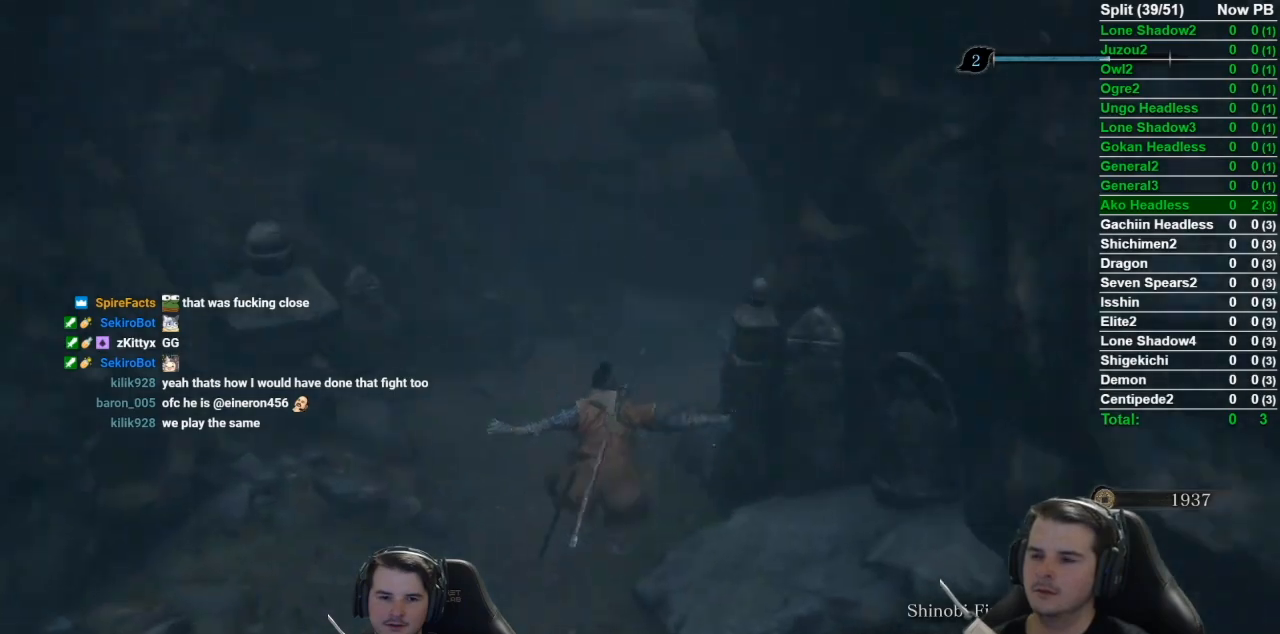
{"buttons": ["B"], "left_stick": "up", "right_stick": "down-right", "events": []}
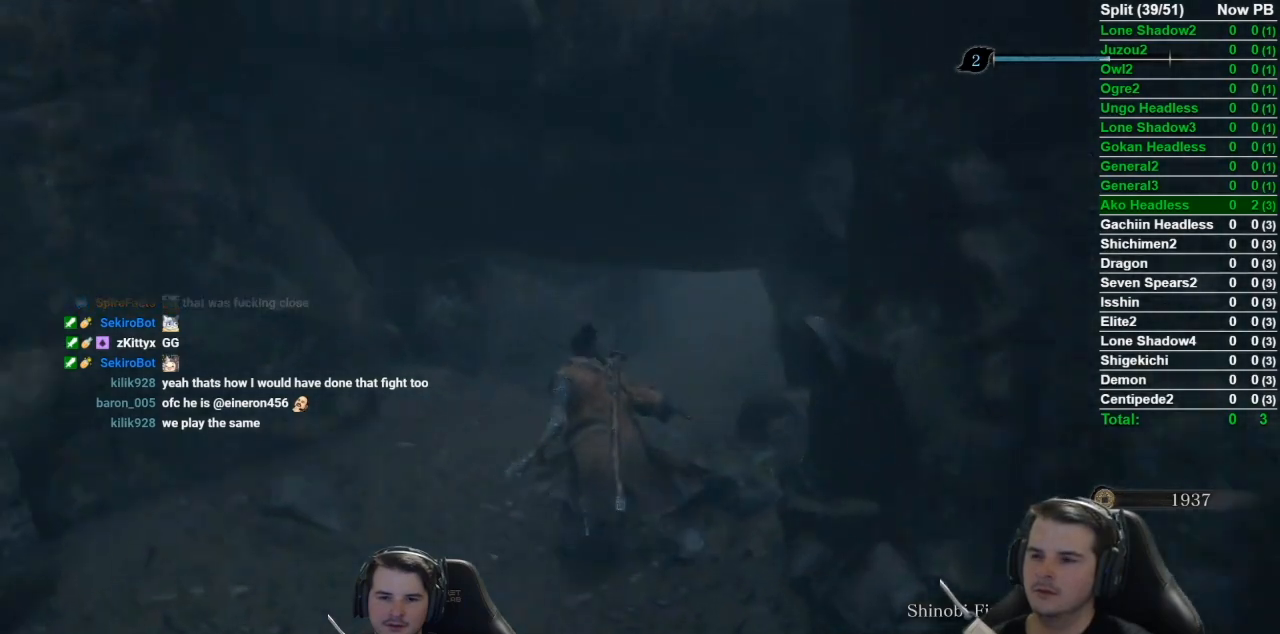
{"buttons": ["B"], "left_stick": "up", "right_stick": "center", "events": [[267, "L3", "down"], [434, "right_stick", "center"], [451, "L3", "up"]]}
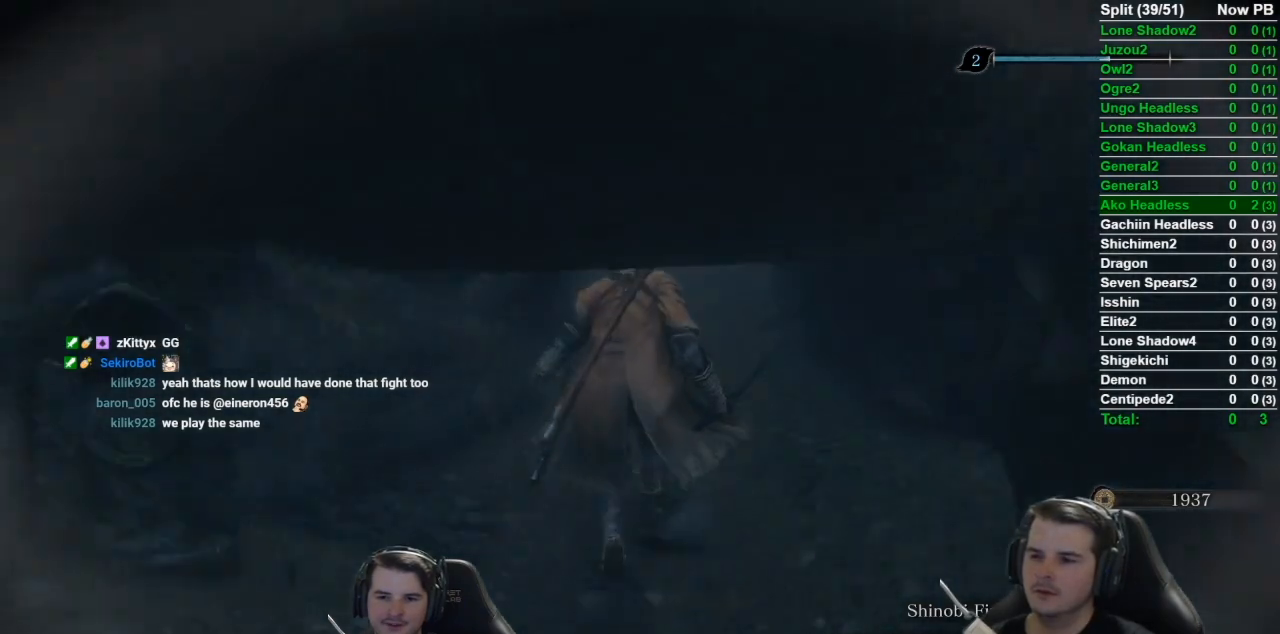
{"buttons": ["B"], "left_stick": "up", "right_stick": "center", "events": []}
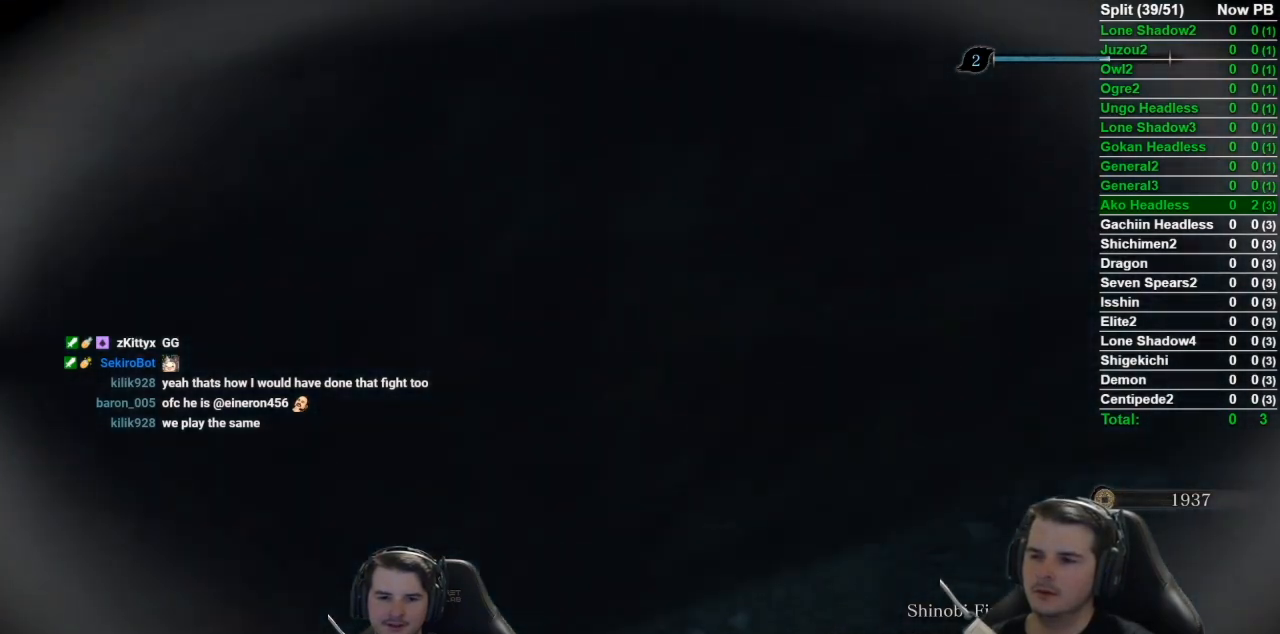
{"buttons": ["B"], "left_stick": "up", "right_stick": "center", "events": []}